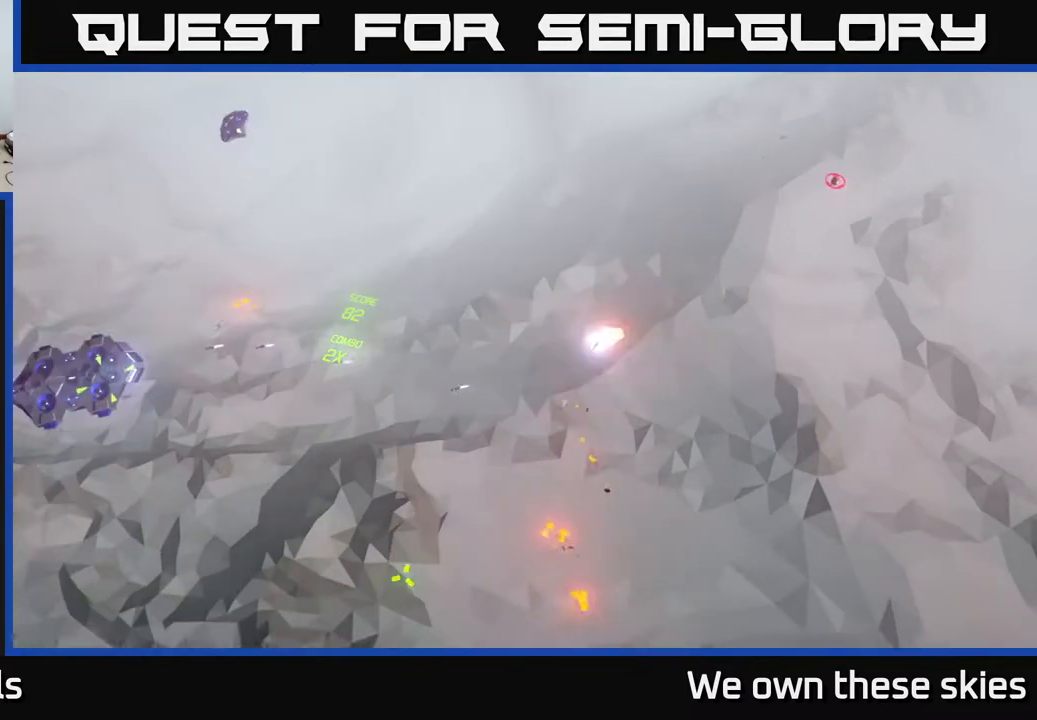
Gameplay with a controller (Xbox layout); each line is a JSON object with the inputs held at the frame after it. "events" lists button and stick changes between this image and that frame as [ms after this image, input, new state], when the widget could be followed in between. Not read: right_stick.
{"buttons": [], "left_stick": "up-left", "events": [[67, "left_stick", "up-left"], [217, "left_stick", "down-left"], [483, "left_stick", "up-left"]]}
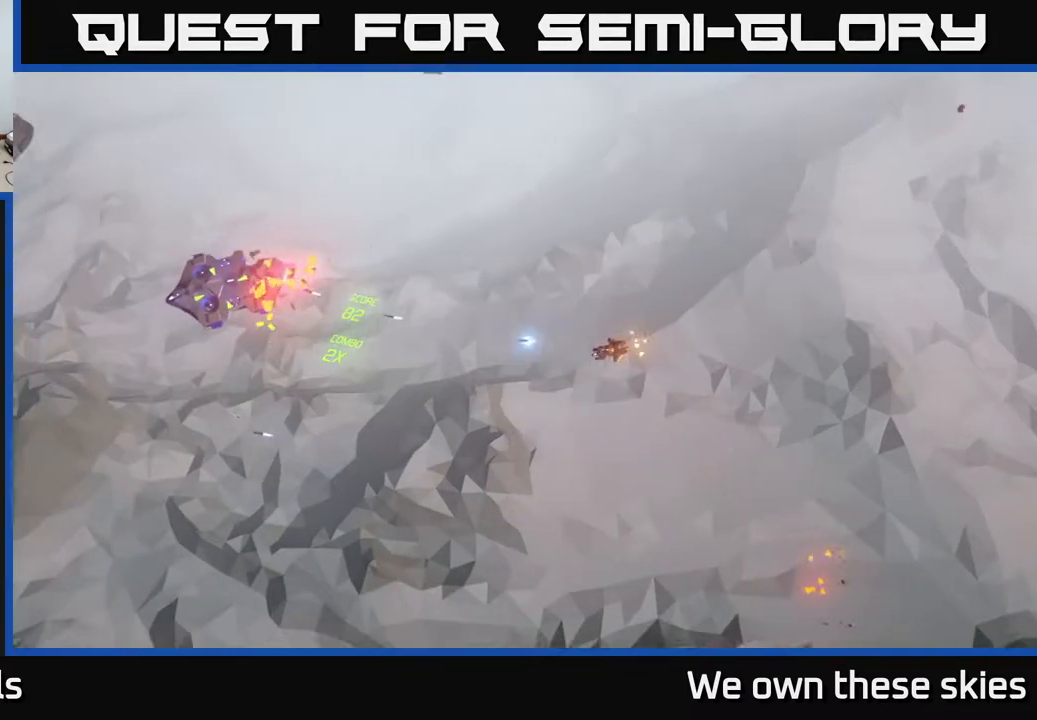
{"buttons": [], "left_stick": "center", "events": [[217, "left_stick", "down-left"], [433, "left_stick", "center"]]}
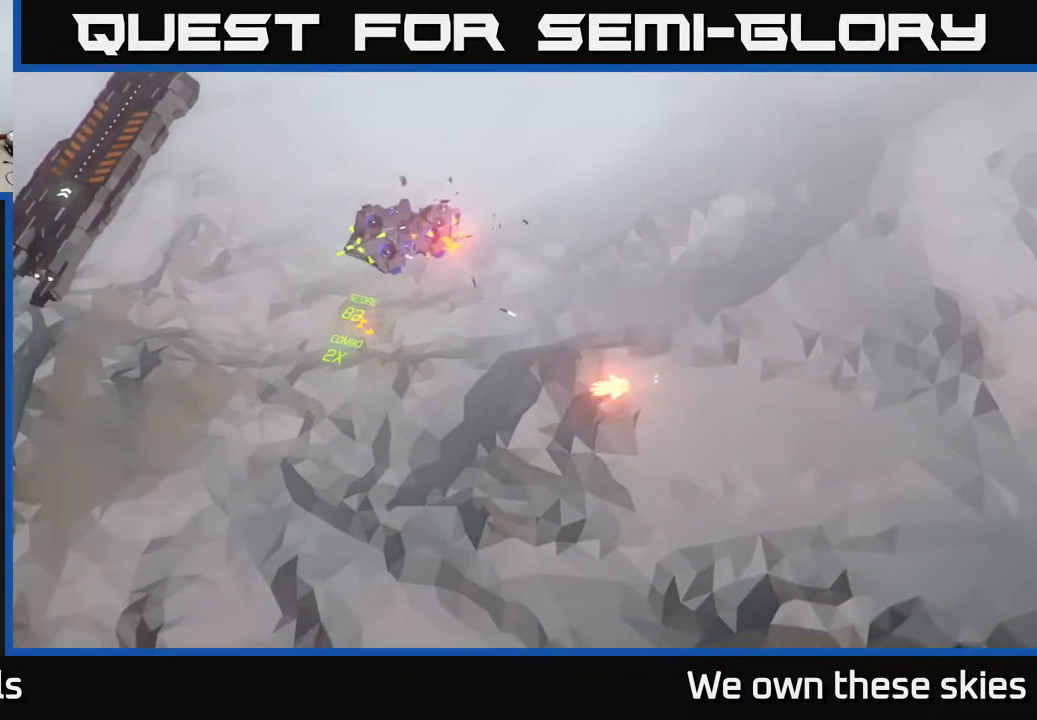
{"buttons": [], "left_stick": "center", "events": []}
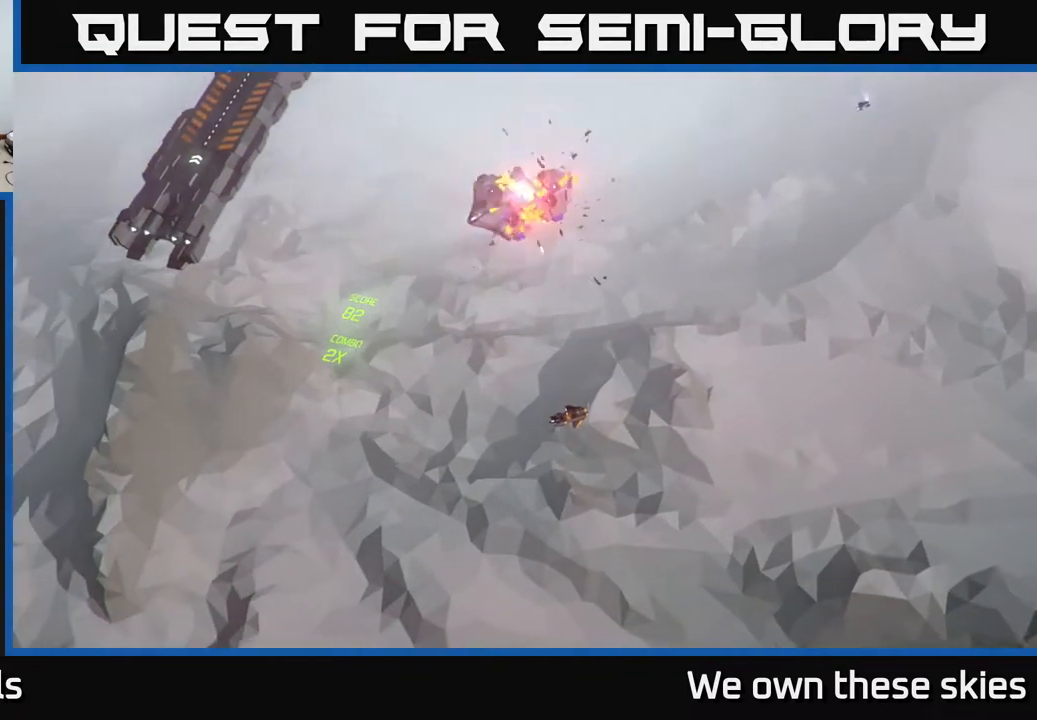
{"buttons": [], "left_stick": "up-right", "events": [[233, "left_stick", "up-right"]]}
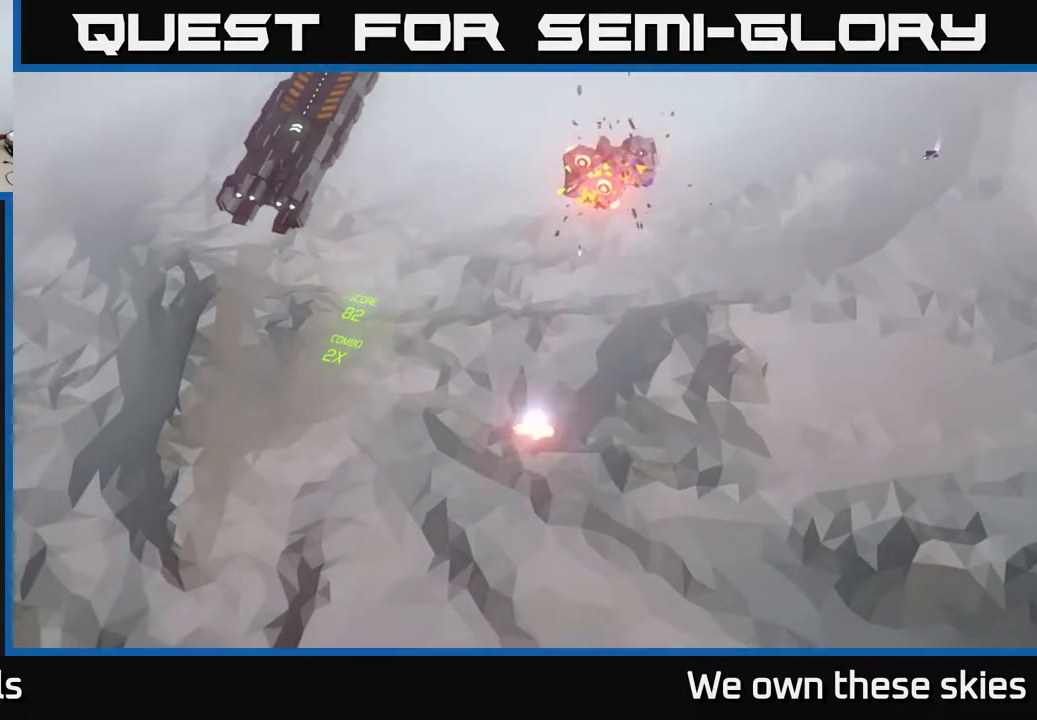
{"buttons": [], "left_stick": "right", "events": [[183, "left_stick", "right"]]}
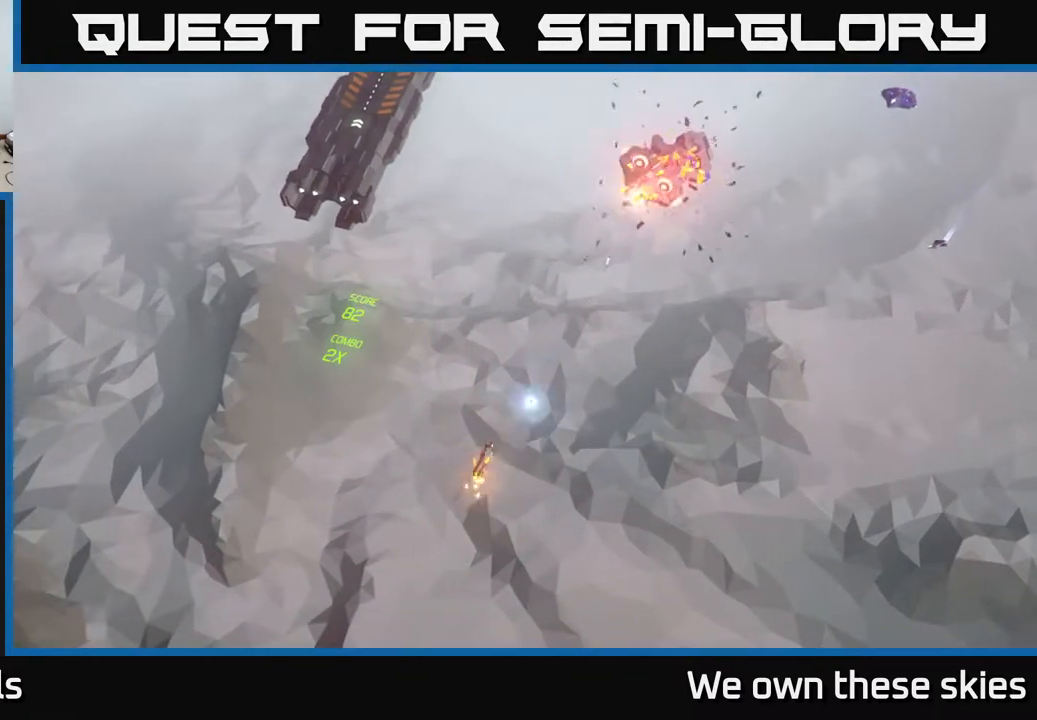
{"buttons": [], "left_stick": "up", "events": [[33, "left_stick", "center"], [400, "left_stick", "up"]]}
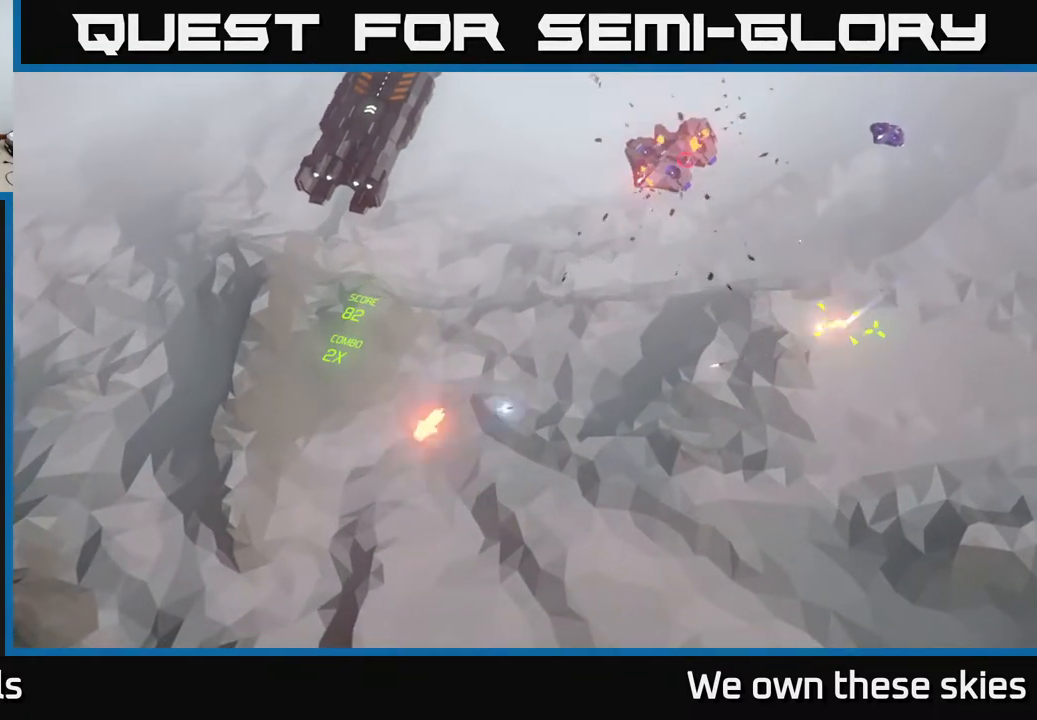
{"buttons": [], "left_stick": "right", "events": [[33, "left_stick", "center"], [200, "left_stick", "right"]]}
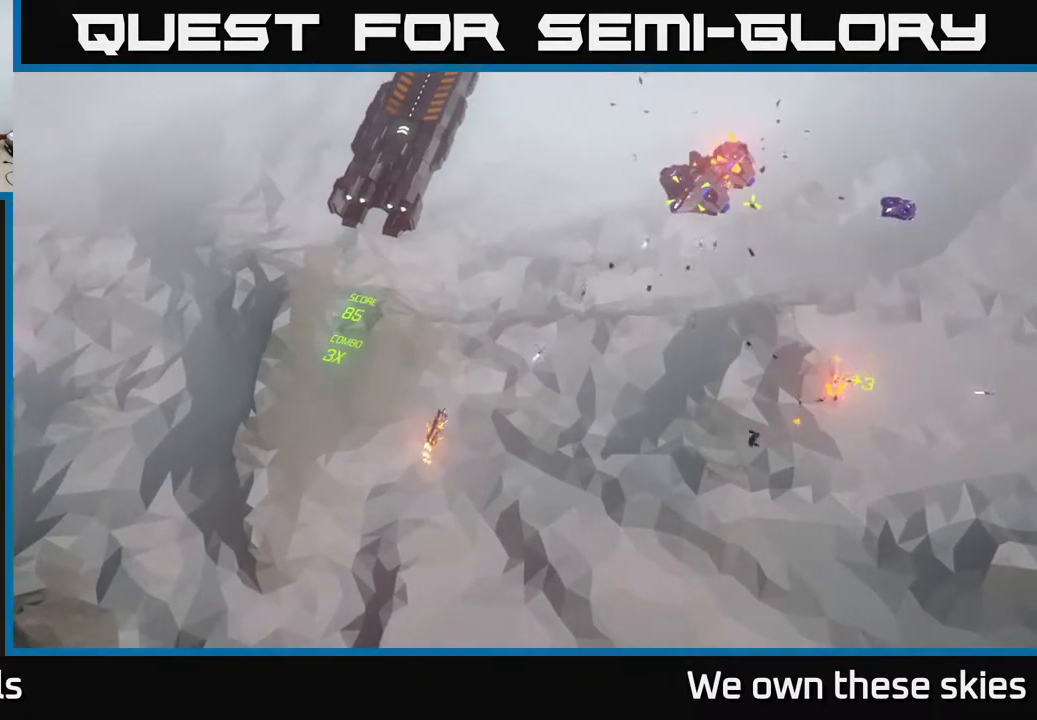
{"buttons": [], "left_stick": "down-right", "events": [[100, "left_stick", "down-right"]]}
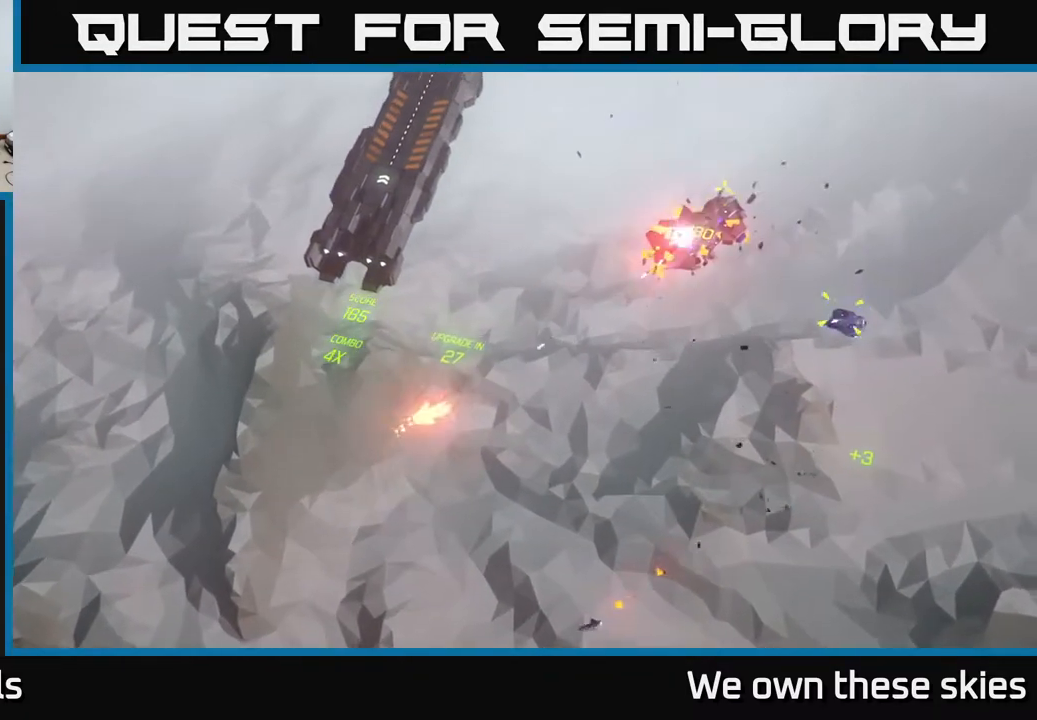
{"buttons": [], "left_stick": "center", "events": [[200, "left_stick", "center"]]}
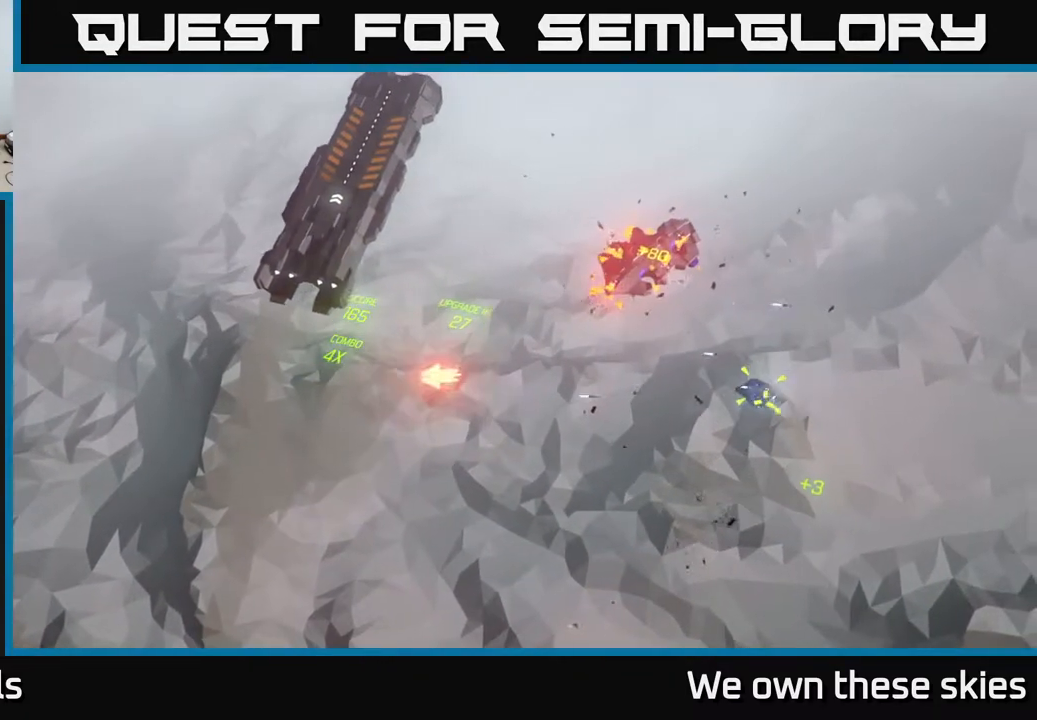
{"buttons": [], "left_stick": "up-left", "events": [[83, "left_stick", "left"], [500, "left_stick", "up-left"]]}
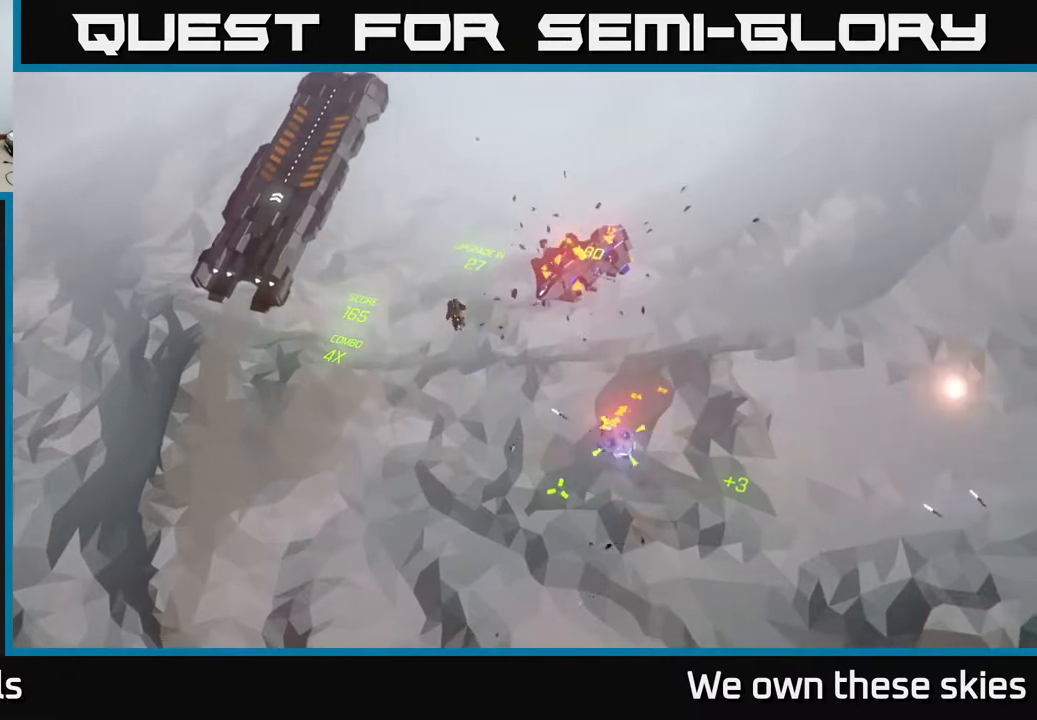
{"buttons": [], "left_stick": "up-left", "events": []}
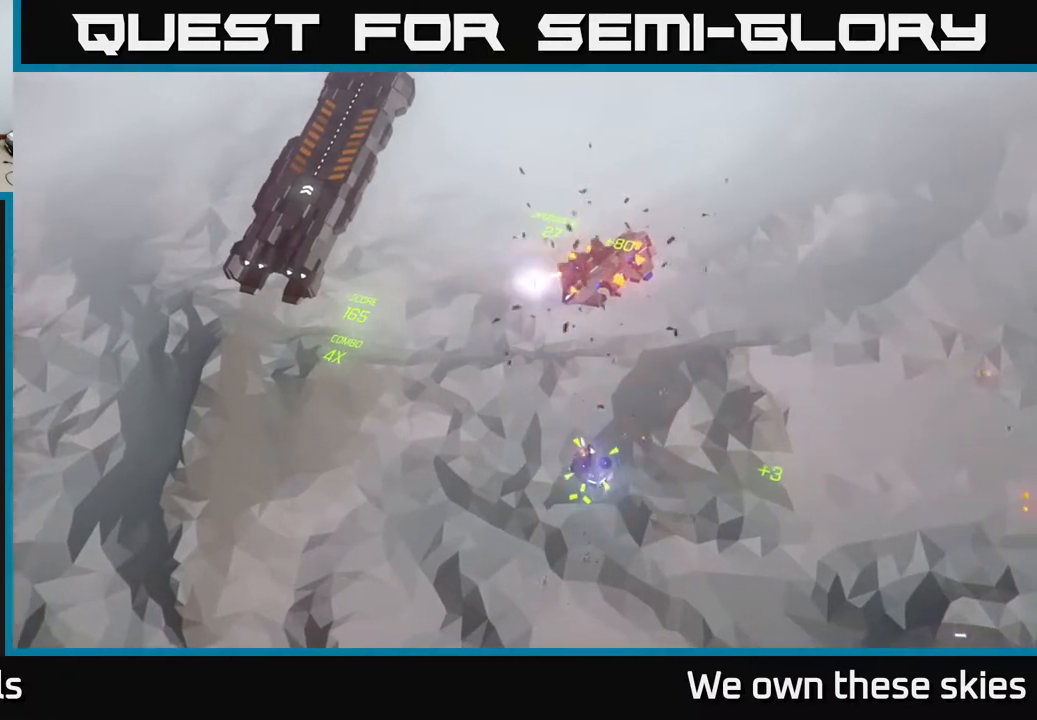
{"buttons": [], "left_stick": "center", "events": [[267, "left_stick", "center"]]}
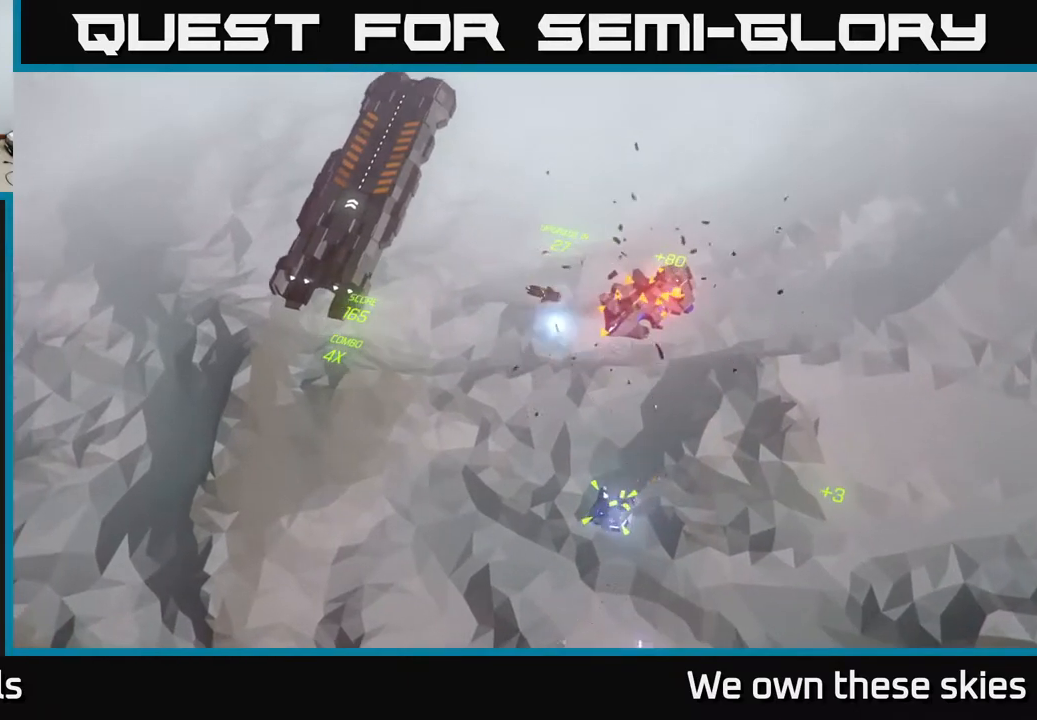
{"buttons": [], "left_stick": "up-left", "events": [[267, "left_stick", "up-left"]]}
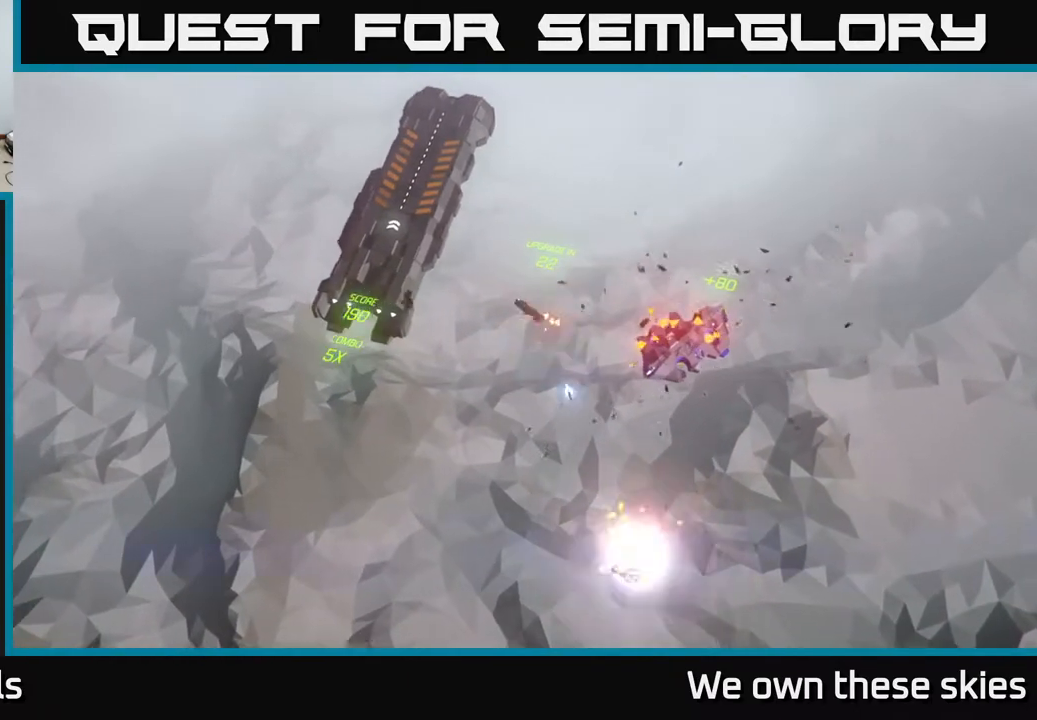
{"buttons": [], "left_stick": "down", "events": [[67, "left_stick", "center"], [467, "left_stick", "down"]]}
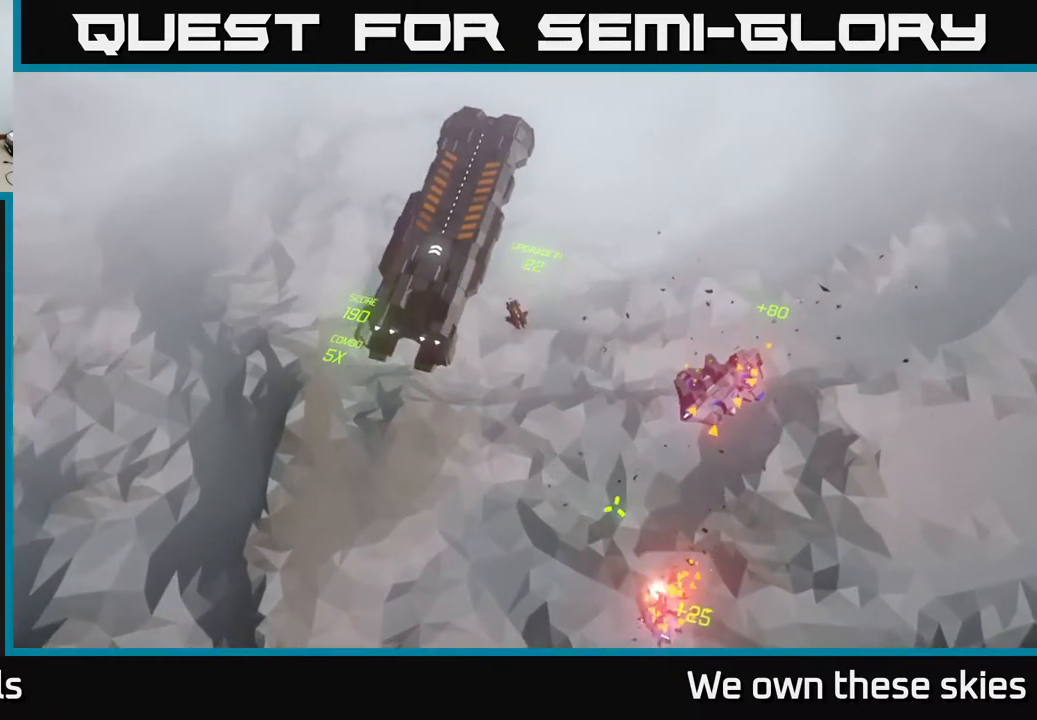
{"buttons": [], "left_stick": "center", "events": [[50, "left_stick", "down-left"], [417, "left_stick", "center"]]}
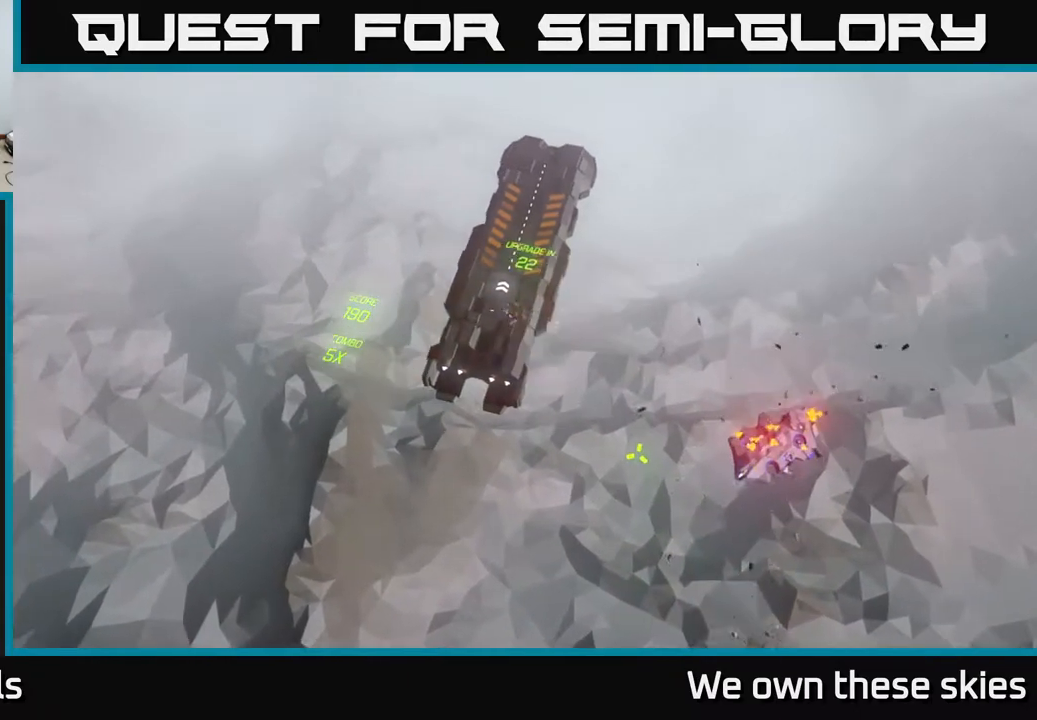
{"buttons": [], "left_stick": "center", "events": []}
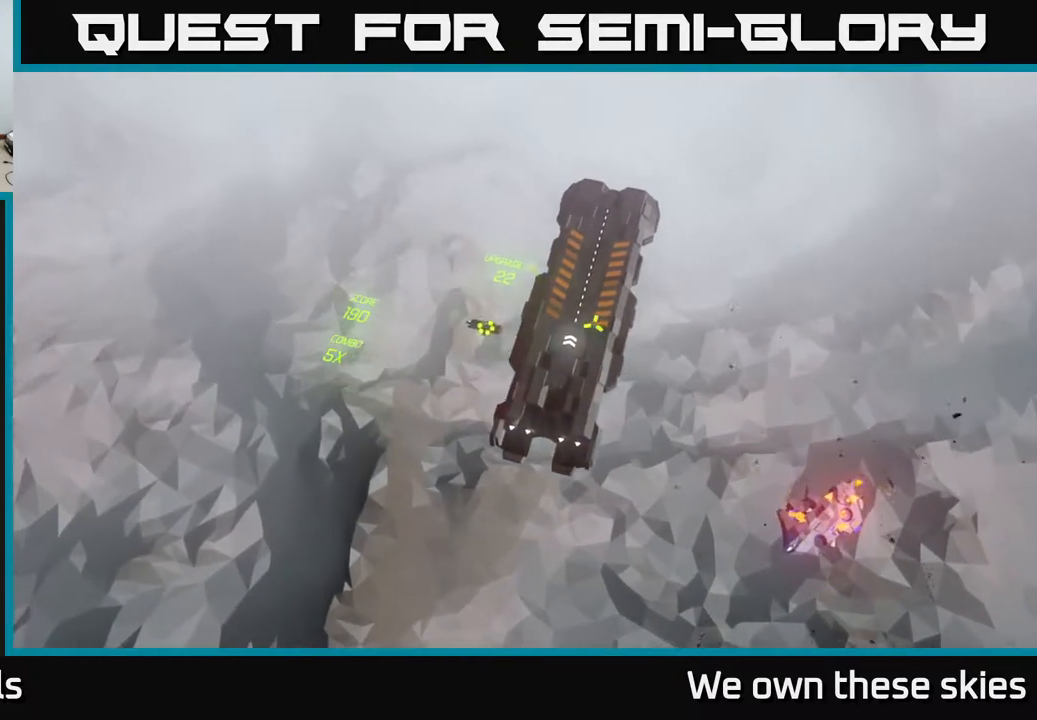
{"buttons": [], "left_stick": "up", "events": [[483, "left_stick", "up"]]}
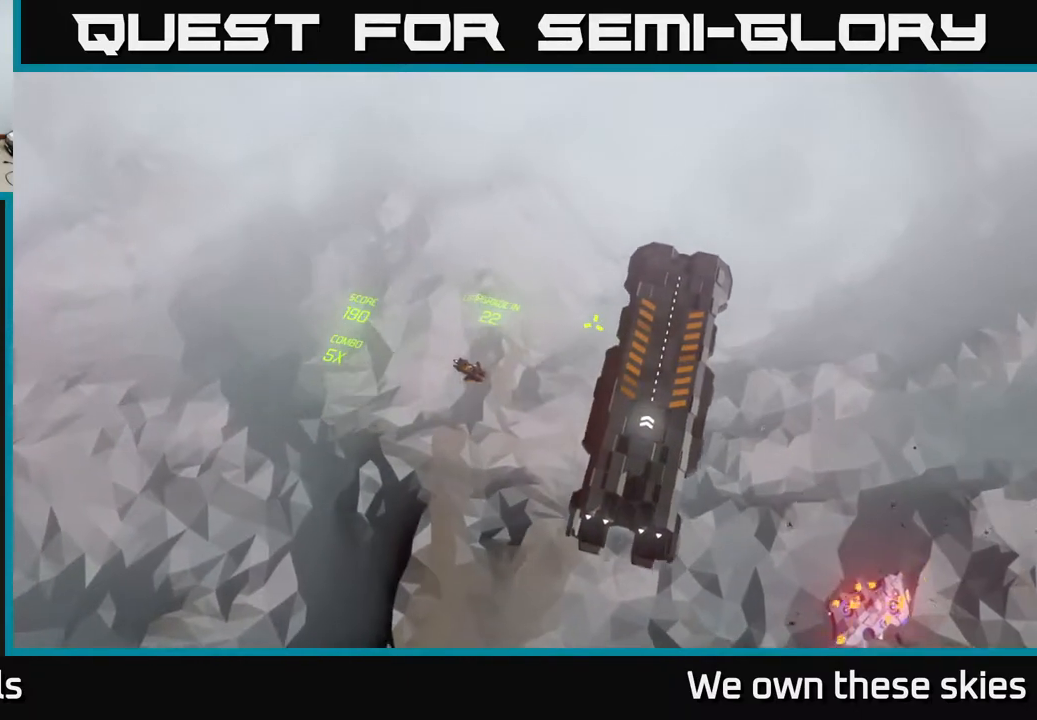
{"buttons": [], "left_stick": "up", "events": []}
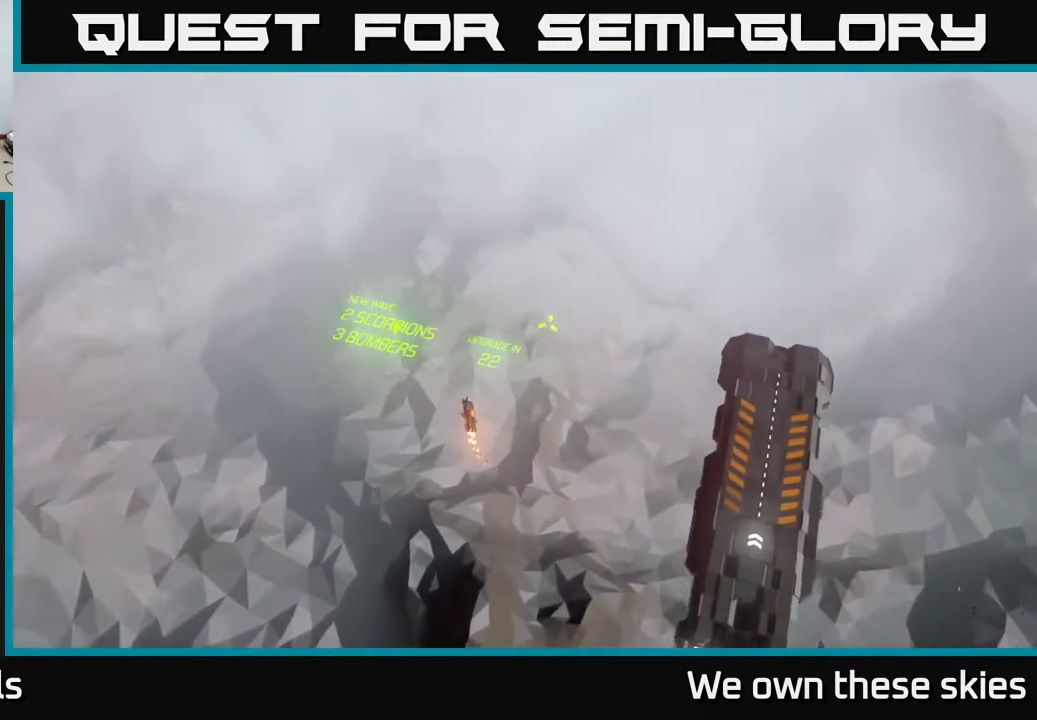
{"buttons": [], "left_stick": "center", "events": [[100, "left_stick", "up-left"], [433, "left_stick", "center"]]}
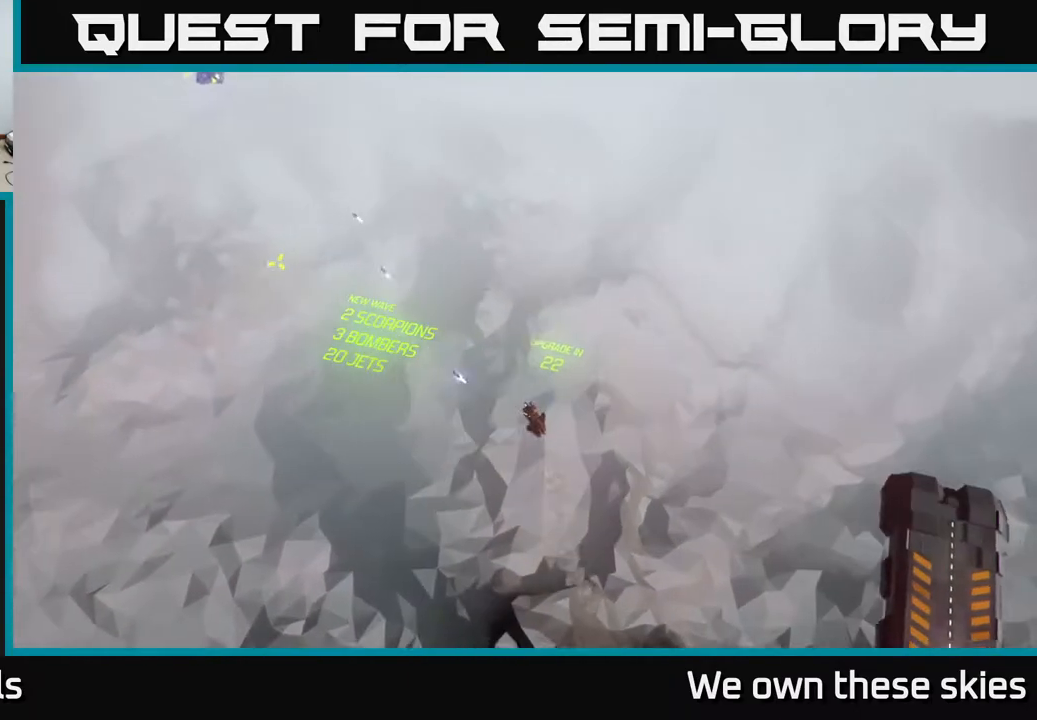
{"buttons": [], "left_stick": "center", "events": [[167, "left_stick", "down-left"], [417, "left_stick", "center"]]}
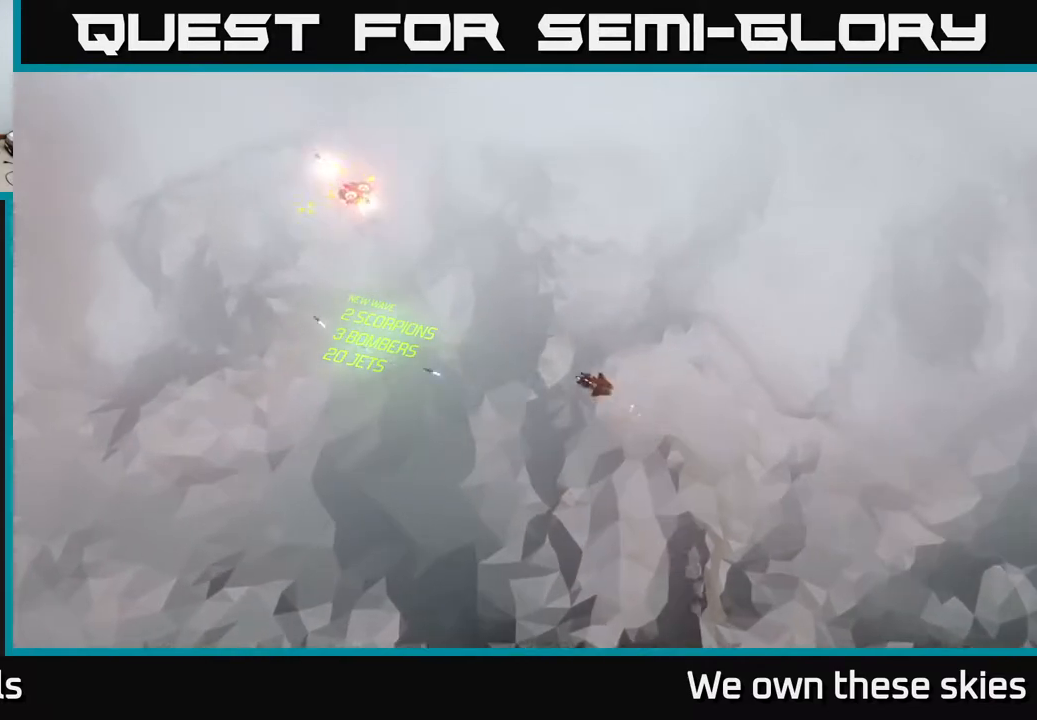
{"buttons": [], "left_stick": "down", "events": [[33, "left_stick", "down"]]}
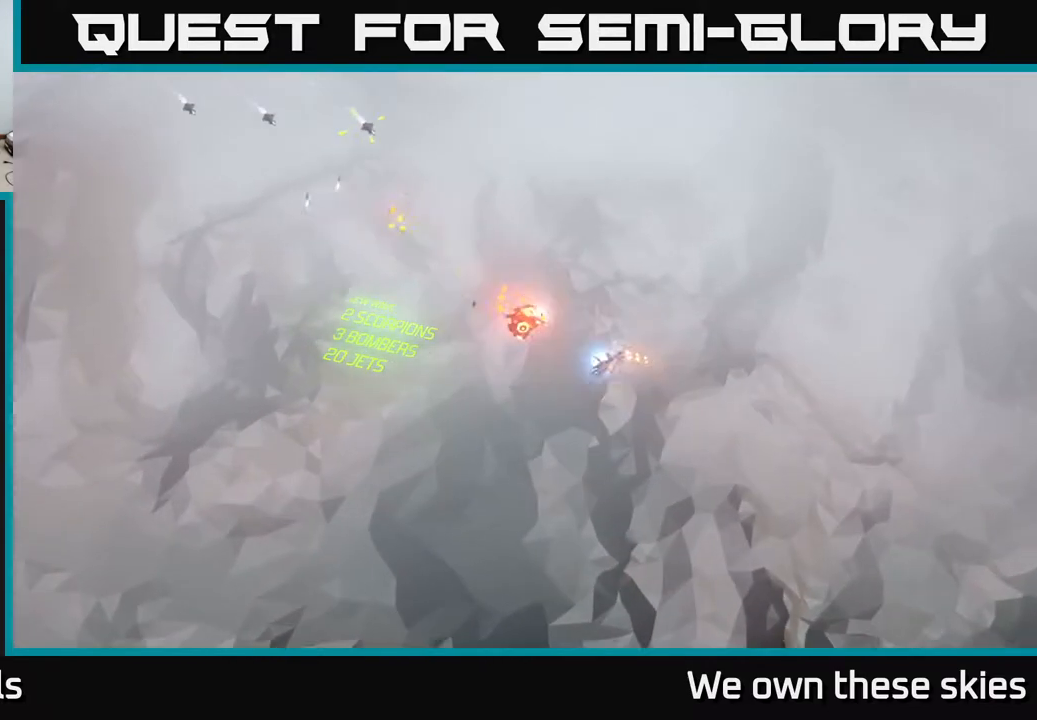
{"buttons": [], "left_stick": "down-right", "events": [[17, "left_stick", "down-right"]]}
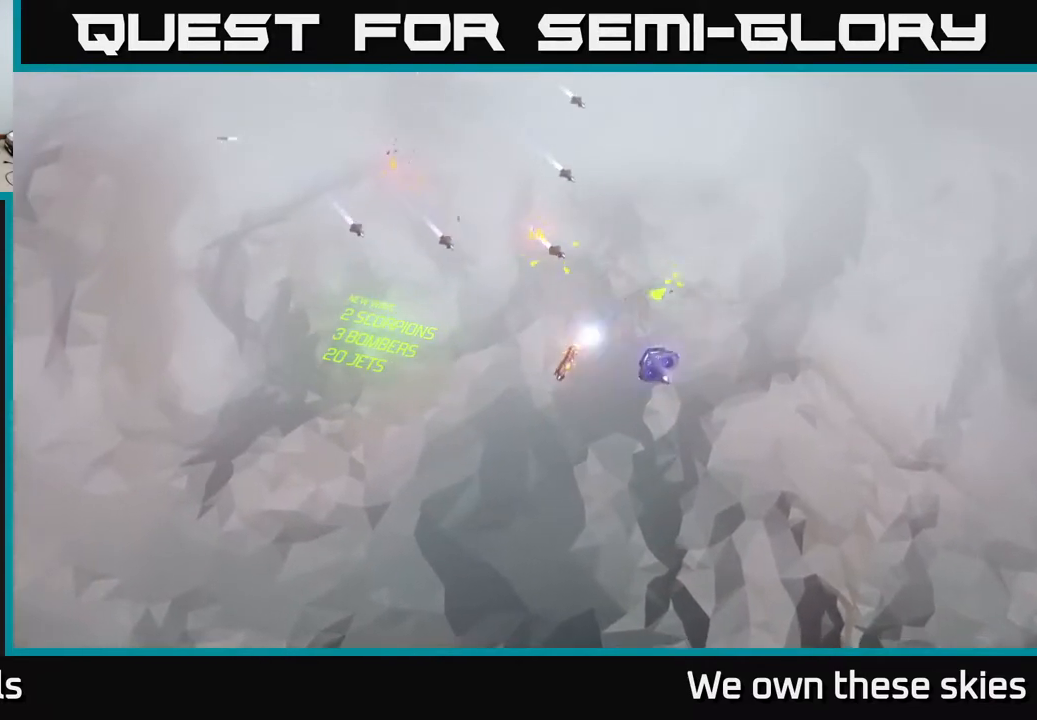
{"buttons": [], "left_stick": "down-right", "events": []}
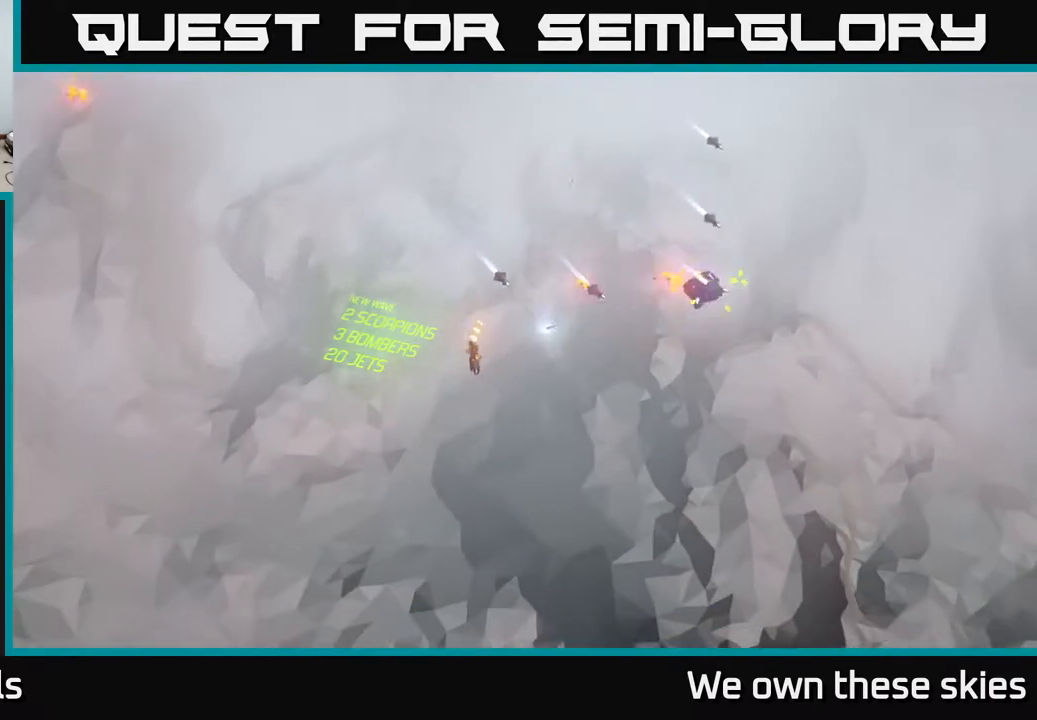
{"buttons": [], "left_stick": "right", "events": [[117, "left_stick", "right"], [250, "left_stick", "center"], [450, "left_stick", "right"]]}
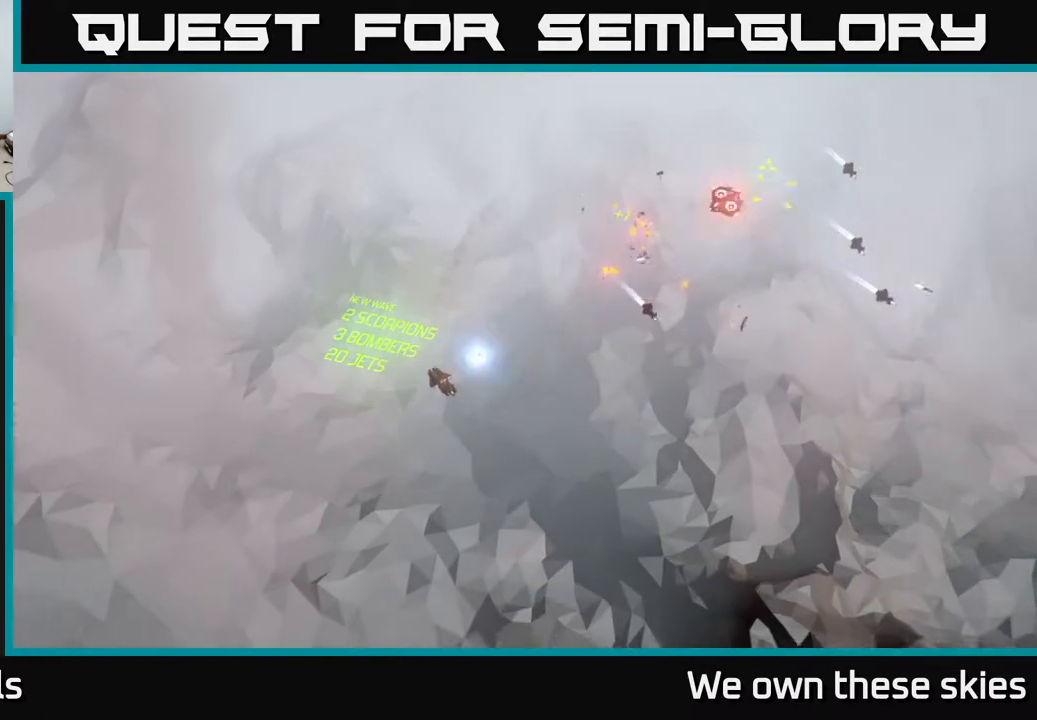
{"buttons": [], "left_stick": "right", "events": [[100, "left_stick", "up-right"], [217, "left_stick", "right"]]}
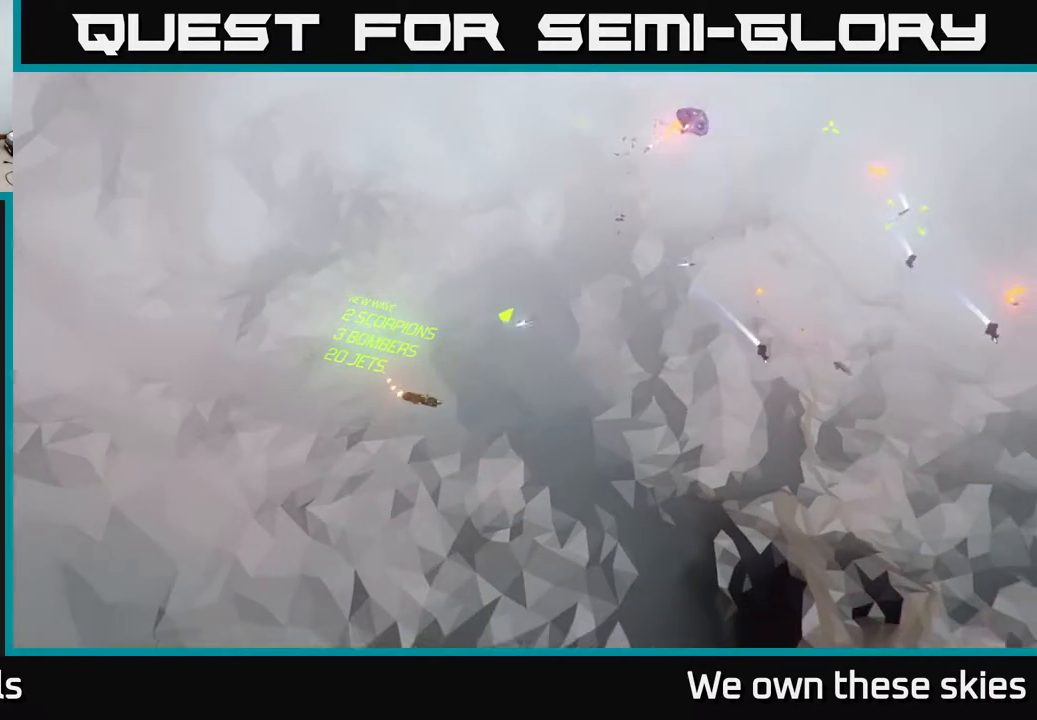
{"buttons": [], "left_stick": "right", "events": []}
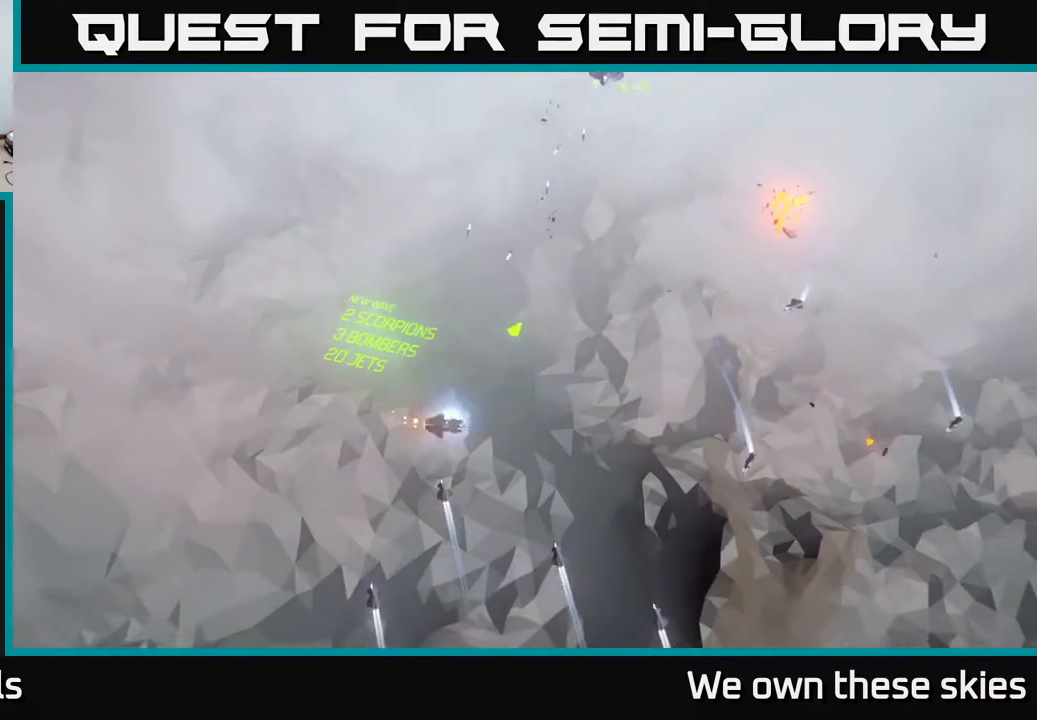
{"buttons": [], "left_stick": "up-right", "events": [[417, "left_stick", "up-right"]]}
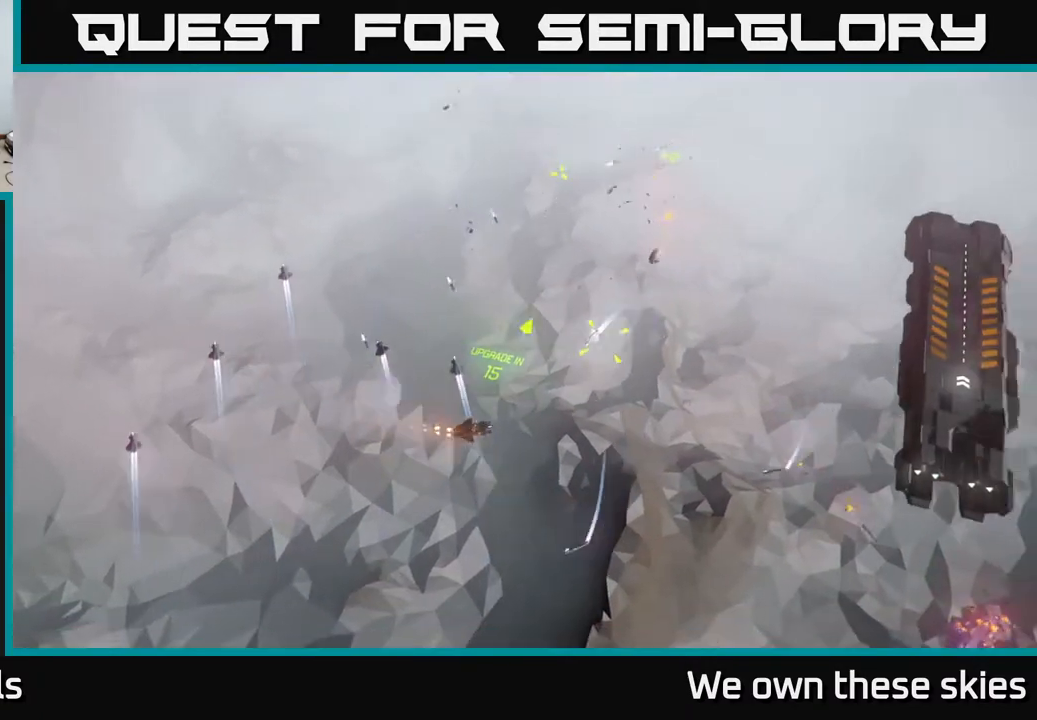
{"buttons": [], "left_stick": "up-left", "events": [[350, "left_stick", "up-left"]]}